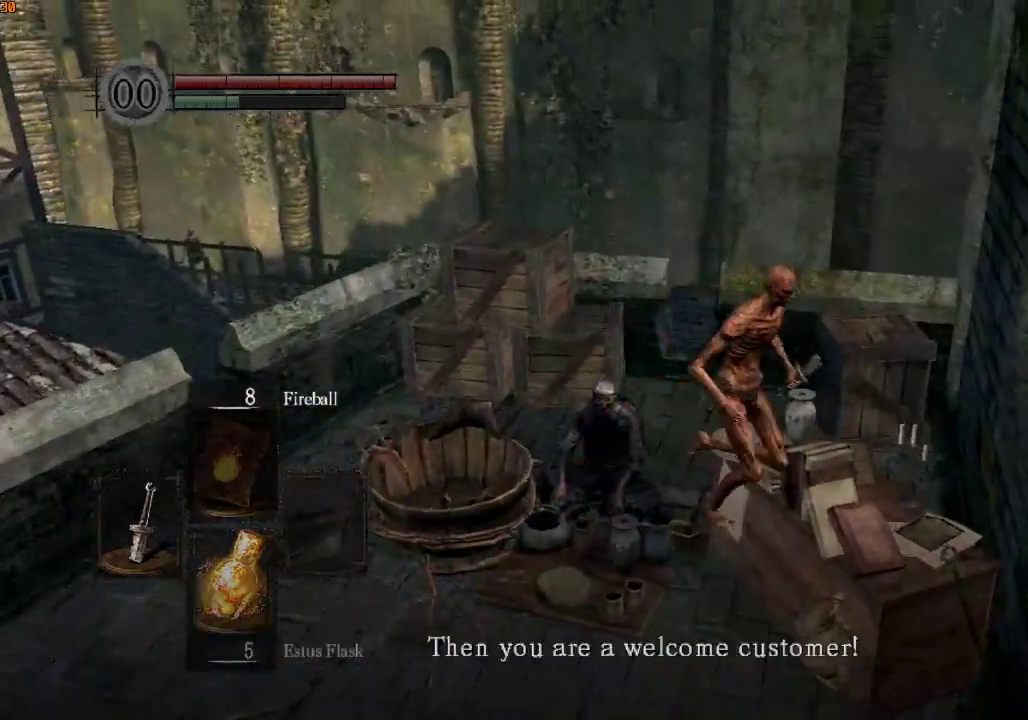
Gameplay with a controller (PlayStation layout); each line is a JSON object with the inputs held at the frame after it. "events" lists button and stick changes between this image and that frame as [ms after this image, input, new state], when the widget could be followed in between.
{"buttons": ["CROSS"], "left_stick": "center", "right_stick": "right", "events": [[67, "CROSS", "down"], [67, "left_stick", "center"], [133, "CROSS", "up"], [200, "CROSS", "down"], [300, "CROSS", "up"], [367, "CROSS", "down"], [433, "CROSS", "up"], [500, "CROSS", "down"]]}
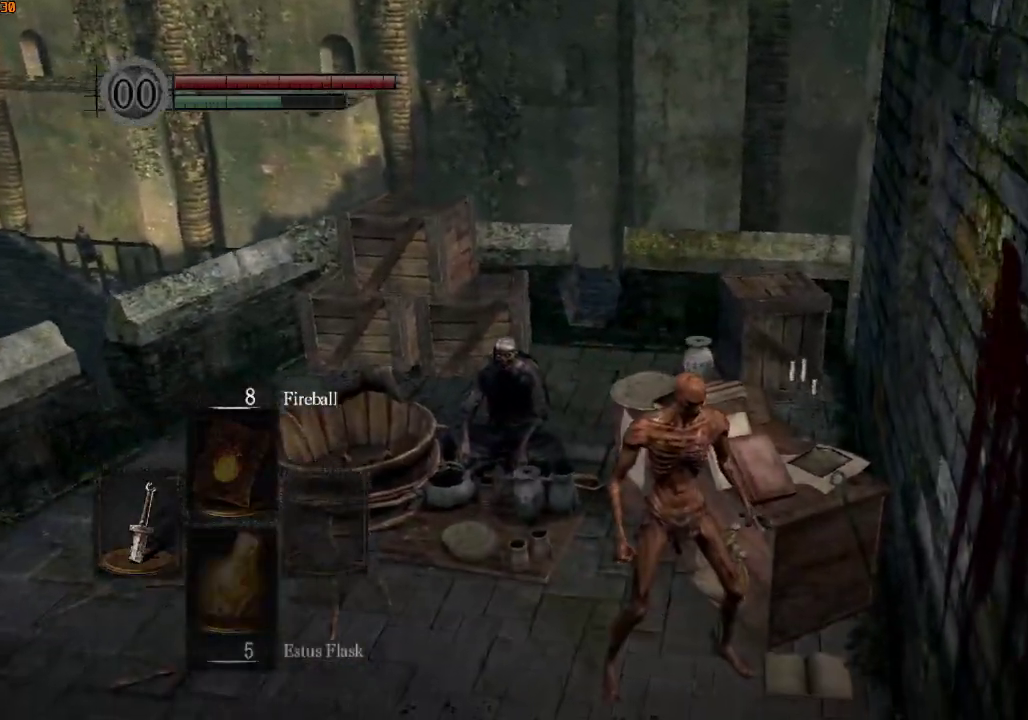
{"buttons": [], "left_stick": "center", "right_stick": "center", "events": [[33, "right_stick", "center"], [100, "CROSS", "up"], [133, "CROSS", "down"], [267, "CROSS", "up"]]}
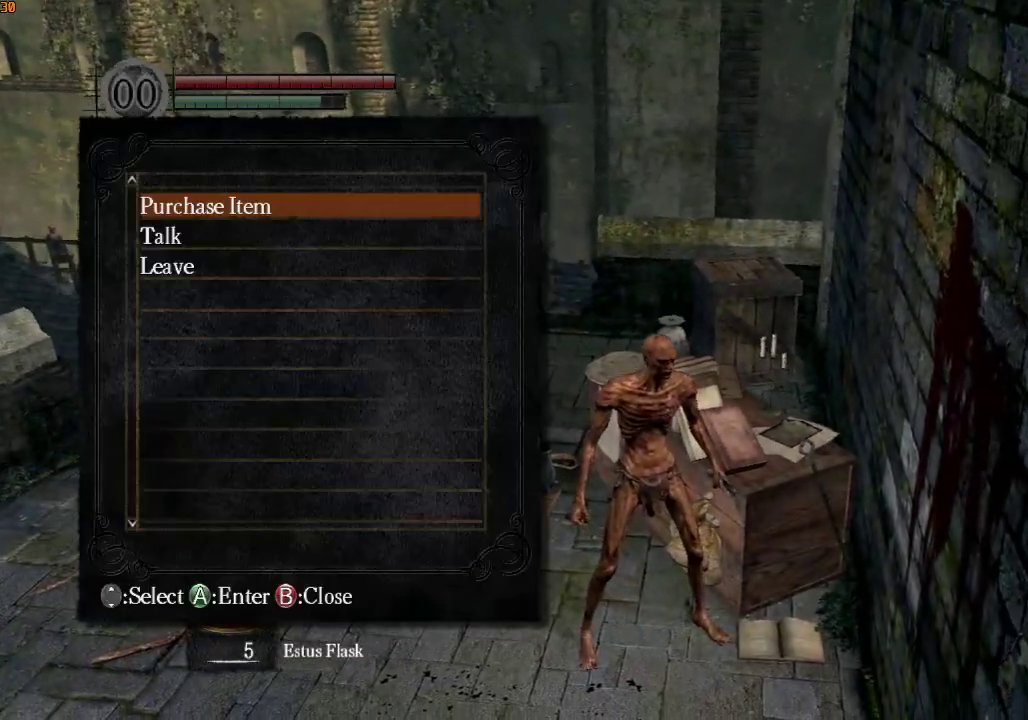
{"buttons": ["DPAD_LEFT"], "left_stick": "center", "right_stick": "center", "events": [[100, "CROSS", "down"], [200, "CROSS", "up"], [500, "DPAD_LEFT", "down"]]}
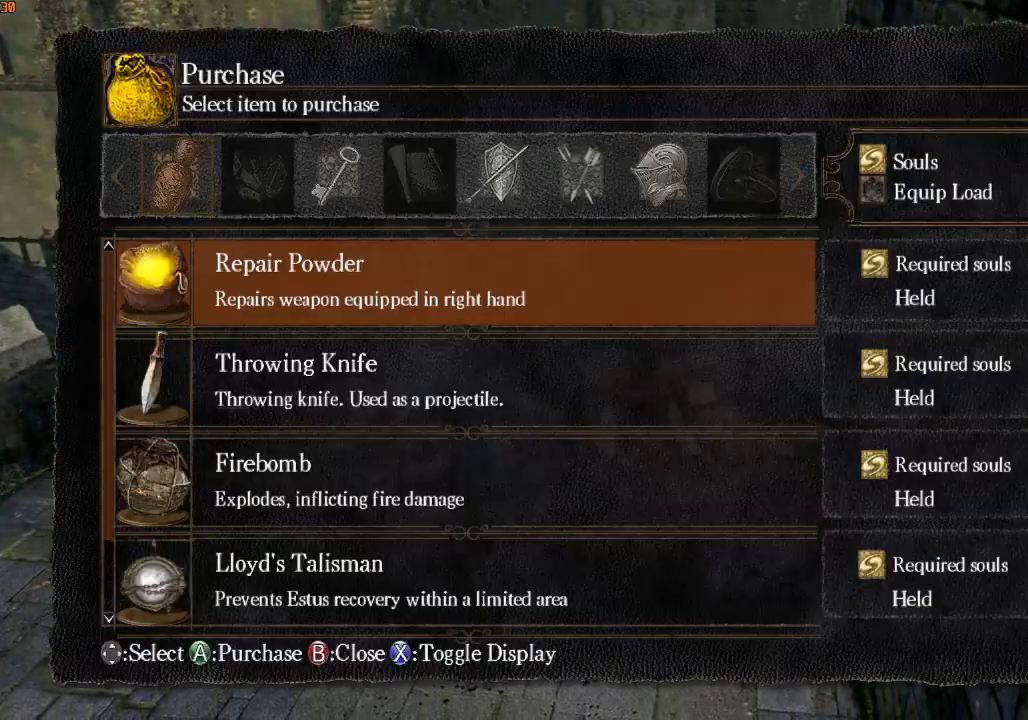
{"buttons": [], "left_stick": "center", "right_stick": "center", "events": [[33, "DPAD_LEFT", "up"], [100, "DPAD_LEFT", "down"], [200, "DPAD_LEFT", "up"], [267, "CROSS", "down"], [367, "CROSS", "up"], [433, "DPAD_UP", "down"], [500, "DPAD_UP", "up"]]}
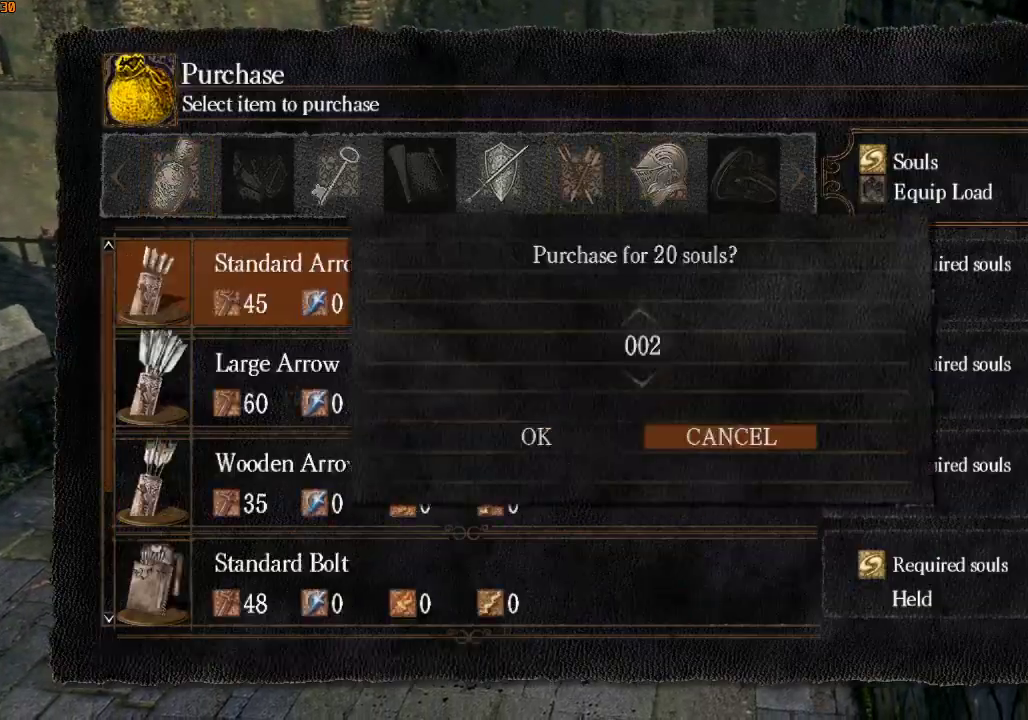
{"buttons": ["DPAD_DOWN"], "left_stick": "center", "right_stick": "center", "events": [[100, "DPAD_LEFT", "down"], [167, "CROSS", "down"], [200, "DPAD_LEFT", "up"], [300, "CROSS", "up"], [333, "DPAD_LEFT", "down"], [400, "DPAD_LEFT", "up"], [500, "DPAD_DOWN", "down"]]}
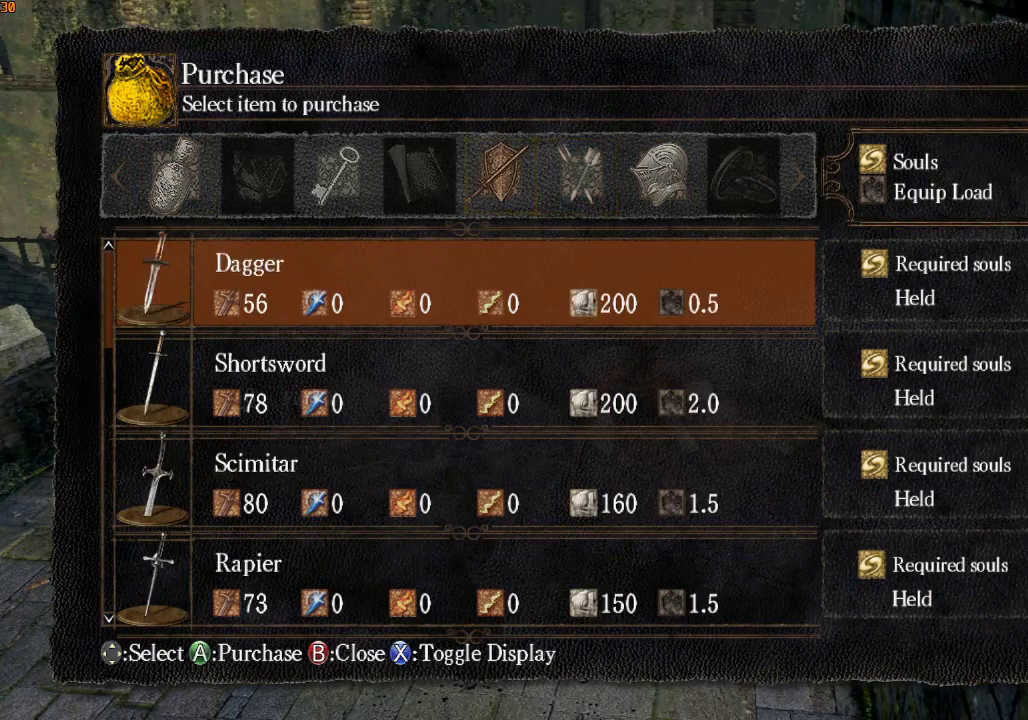
{"buttons": ["DPAD_LEFT"], "left_stick": "center", "right_stick": "center", "events": [[67, "DPAD_DOWN", "up"], [133, "DPAD_DOWN", "down"], [200, "DPAD_DOWN", "up"], [267, "DPAD_DOWN", "down"], [367, "CROSS", "down"], [367, "DPAD_DOWN", "up"], [467, "CROSS", "up"], [500, "DPAD_LEFT", "down"]]}
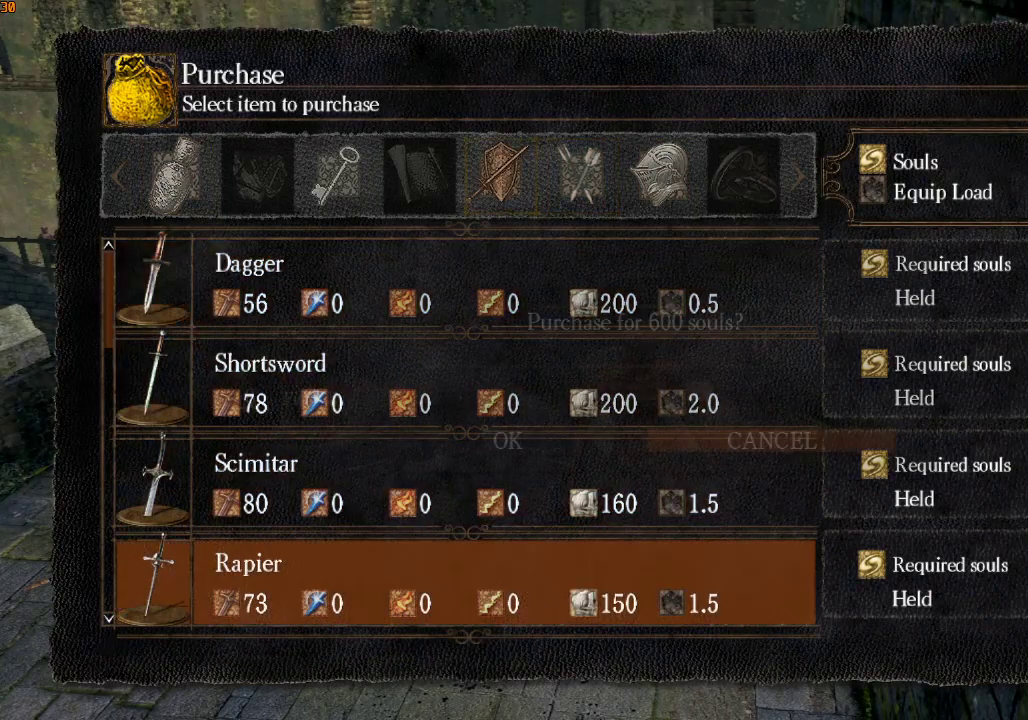
{"buttons": ["DPAD_DOWN"], "left_stick": "center", "right_stick": "center", "events": [[67, "CROSS", "down"], [67, "DPAD_LEFT", "up"], [167, "CROSS", "up"], [167, "DPAD_DOWN", "down"], [233, "DPAD_DOWN", "up"], [333, "DPAD_DOWN", "down"], [367, "DPAD_DOWN", "up"], [467, "DPAD_DOWN", "down"]]}
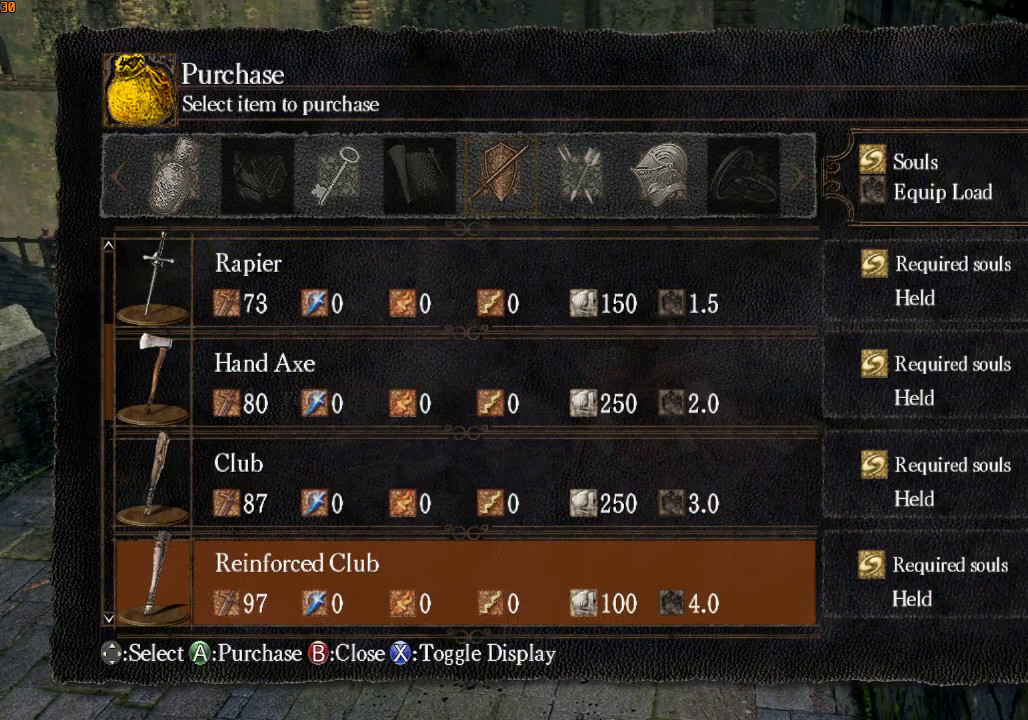
{"buttons": ["CROSS"], "left_stick": "center", "right_stick": "center", "events": [[33, "DPAD_DOWN", "up"], [300, "CROSS", "down"], [400, "CROSS", "up"], [433, "DPAD_LEFT", "down"], [500, "CROSS", "down"], [500, "DPAD_LEFT", "up"]]}
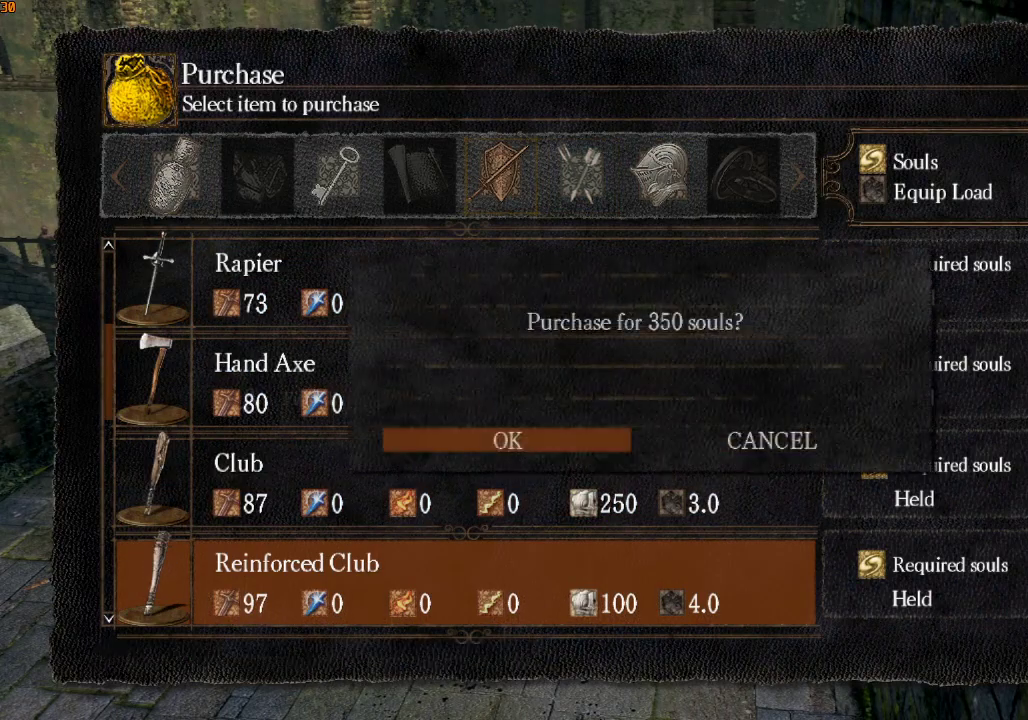
{"buttons": ["DPAD_LEFT"], "left_stick": "center", "right_stick": "center", "events": [[100, "CROSS", "up"], [100, "DPAD_DOWN", "down"], [167, "DPAD_DOWN", "up"], [233, "DPAD_DOWN", "down"], [333, "DPAD_DOWN", "up"], [367, "CROSS", "down"], [467, "CROSS", "up"], [467, "DPAD_LEFT", "down"]]}
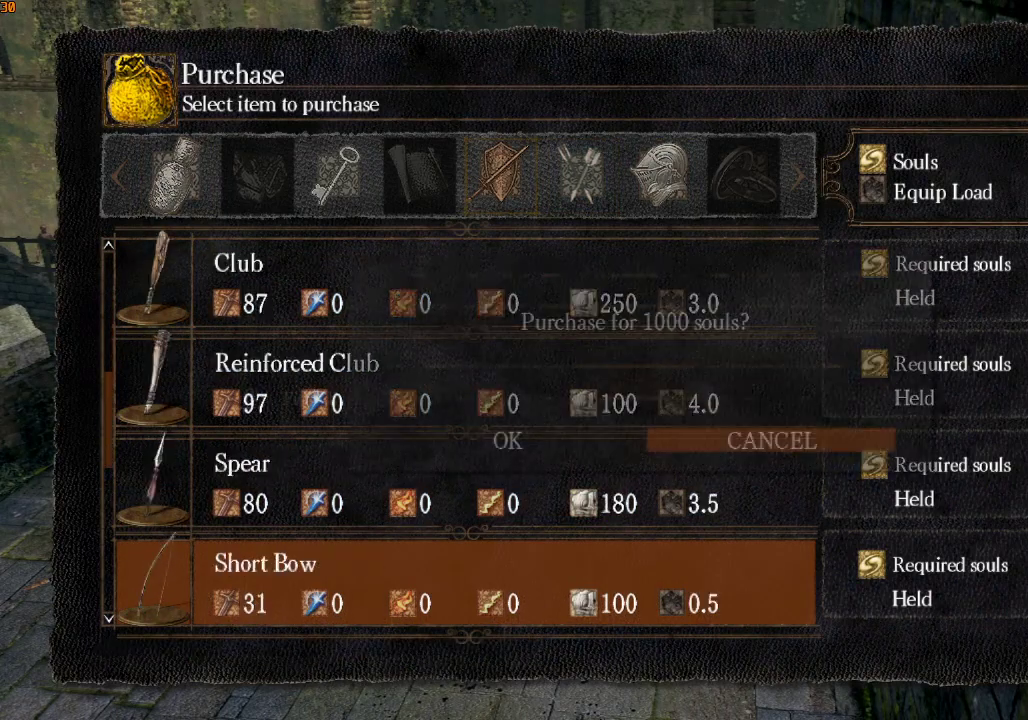
{"buttons": [], "left_stick": "center", "right_stick": "center", "events": [[67, "CROSS", "down"], [67, "DPAD_LEFT", "up"], [167, "CROSS", "up"], [167, "DPAD_LEFT", "down"], [233, "DPAD_LEFT", "up"], [300, "DPAD_LEFT", "down"], [400, "DPAD_LEFT", "up"]]}
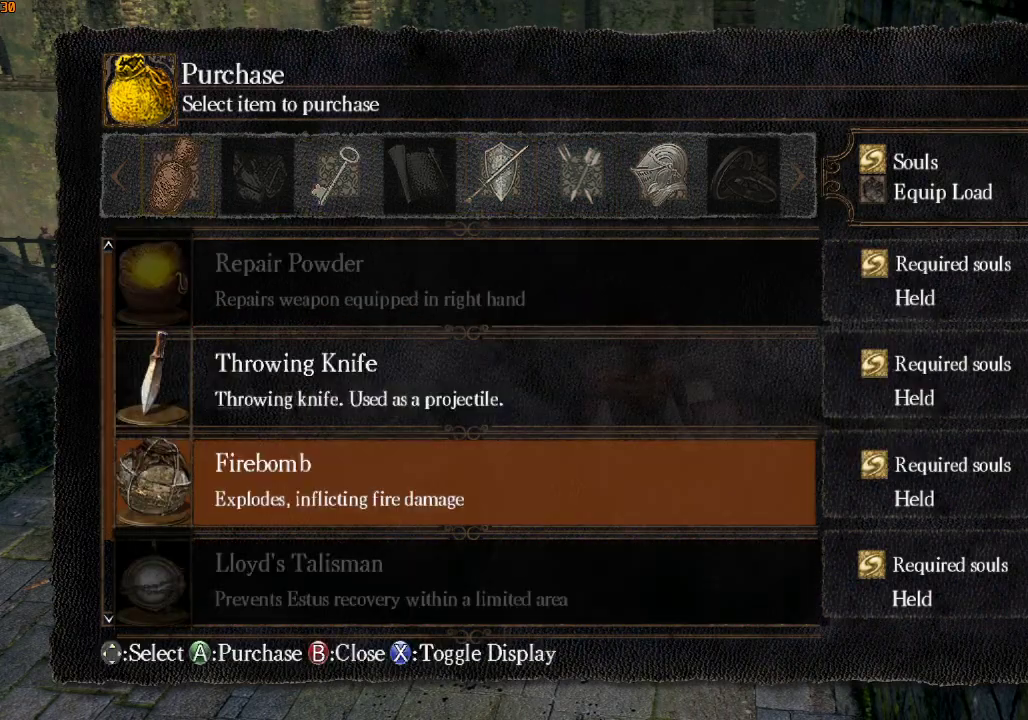
{"buttons": ["CROSS", "SQUARE"], "left_stick": "center", "right_stick": "center", "events": [[100, "DPAD_UP", "down"], [167, "DPAD_UP", "up"], [233, "DPAD_UP", "down"], [300, "DPAD_UP", "up"], [333, "DPAD_UP", "down"], [400, "DPAD_UP", "up"], [433, "CROSS", "down"], [467, "SQUARE", "down"]]}
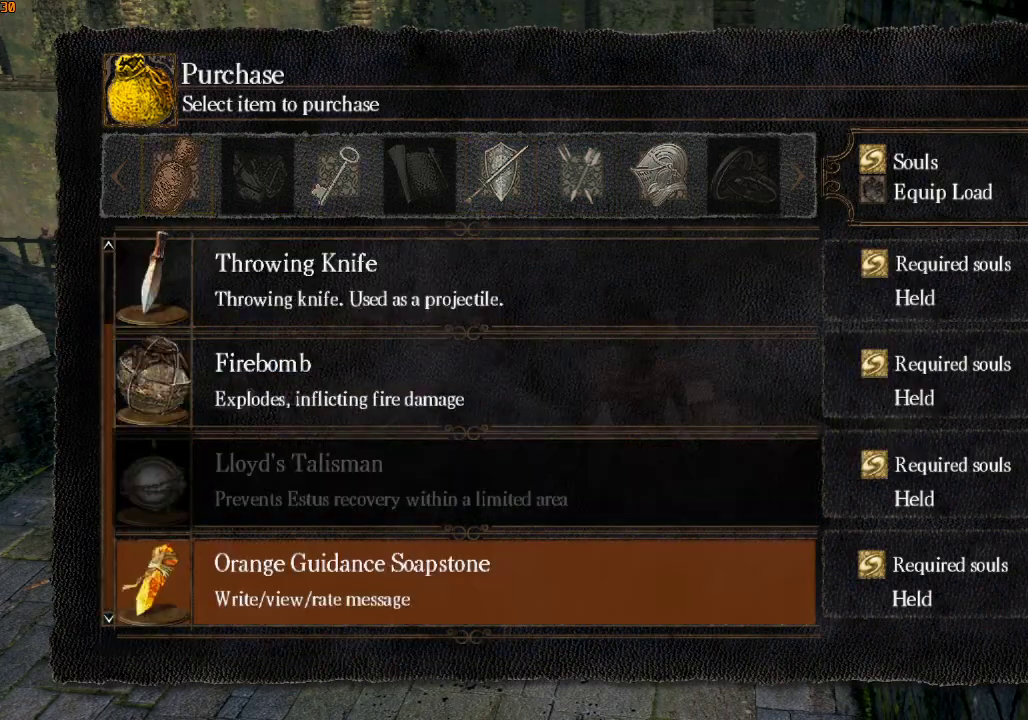
{"buttons": [], "left_stick": "center", "right_stick": "center", "events": [[33, "SQUARE", "up"], [67, "CROSS", "up"], [400, "DPAD_LEFT", "down"], [467, "DPAD_LEFT", "up"]]}
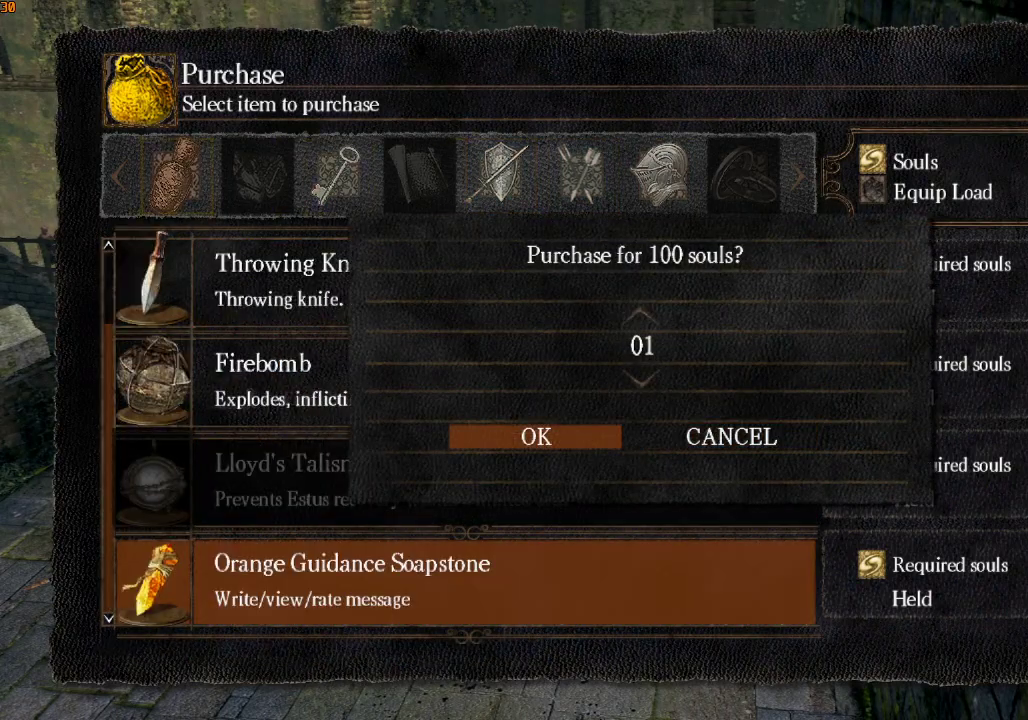
{"buttons": [], "left_stick": "center", "right_stick": "center", "events": [[100, "CIRCLE", "down"], [200, "CIRCLE", "up"], [233, "CROSS", "down"], [233, "SQUARE", "down"], [333, "CROSS", "up"], [333, "DPAD_LEFT", "down"], [333, "SQUARE", "up"], [433, "DPAD_LEFT", "up"]]}
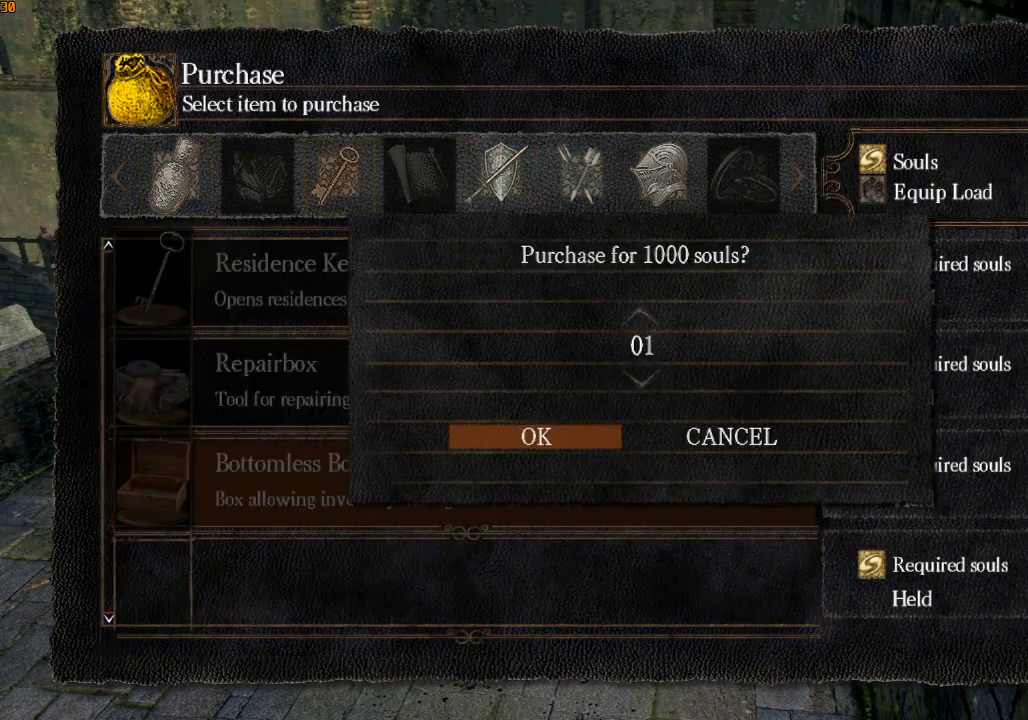
{"buttons": [], "left_stick": "down-right", "right_stick": "right", "events": [[267, "CROSS", "down"], [333, "CROSS", "up"], [367, "left_stick", "down-right"], [500, "right_stick", "right"]]}
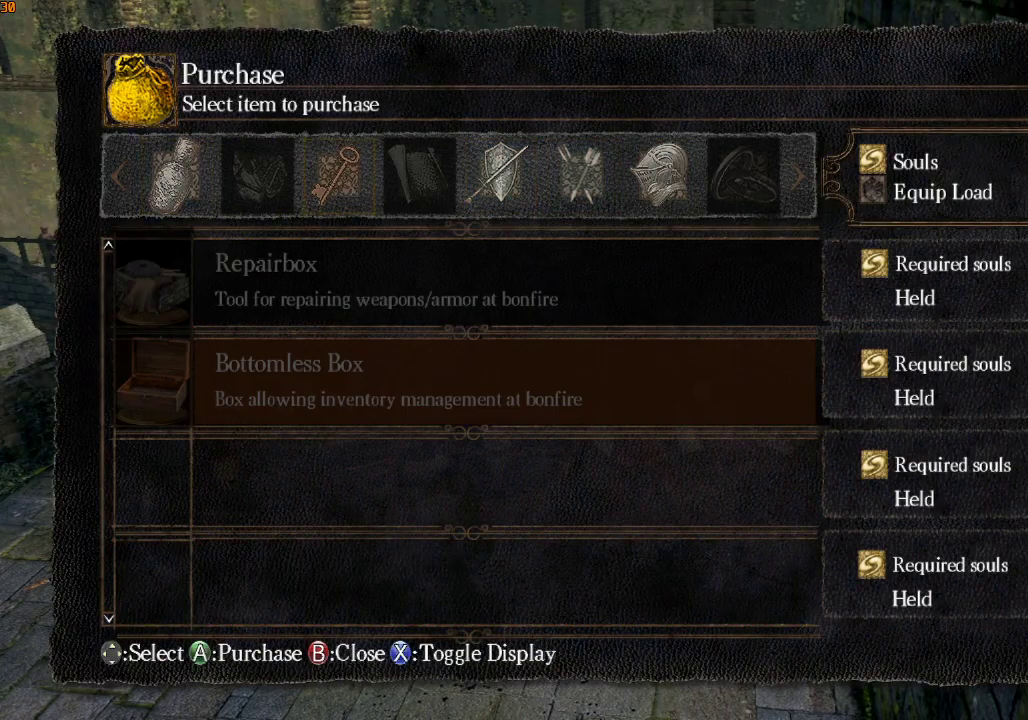
{"buttons": ["R1"], "left_stick": "down-right", "right_stick": "center", "events": [[200, "R1", "down"], [300, "right_stick", "center"]]}
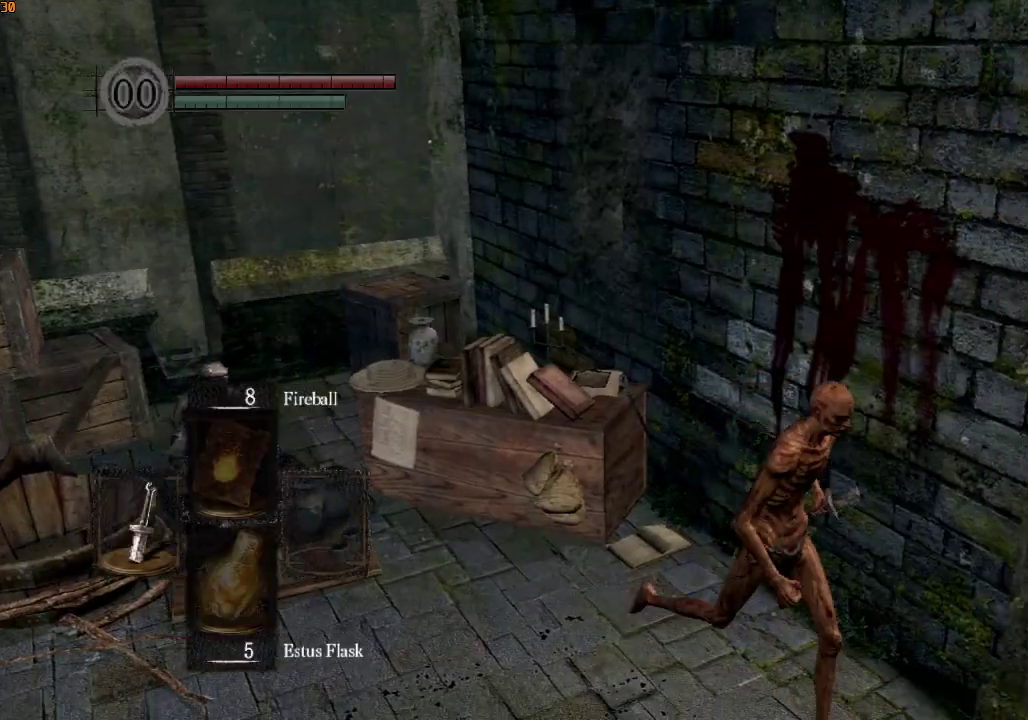
{"buttons": ["L1", "R1"], "left_stick": "up-right", "right_stick": "right", "events": [[33, "right_stick", "right"], [200, "L1", "down"], [433, "left_stick", "up-right"]]}
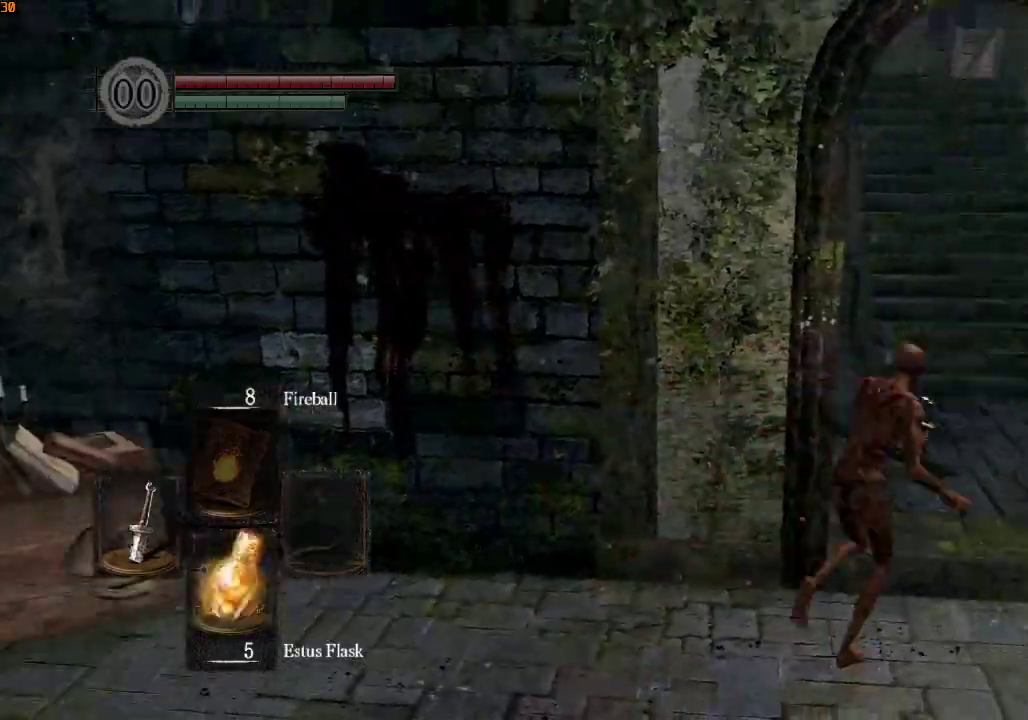
{"buttons": ["L1", "R1"], "left_stick": "up", "right_stick": "right", "events": [[133, "left_stick", "up"]]}
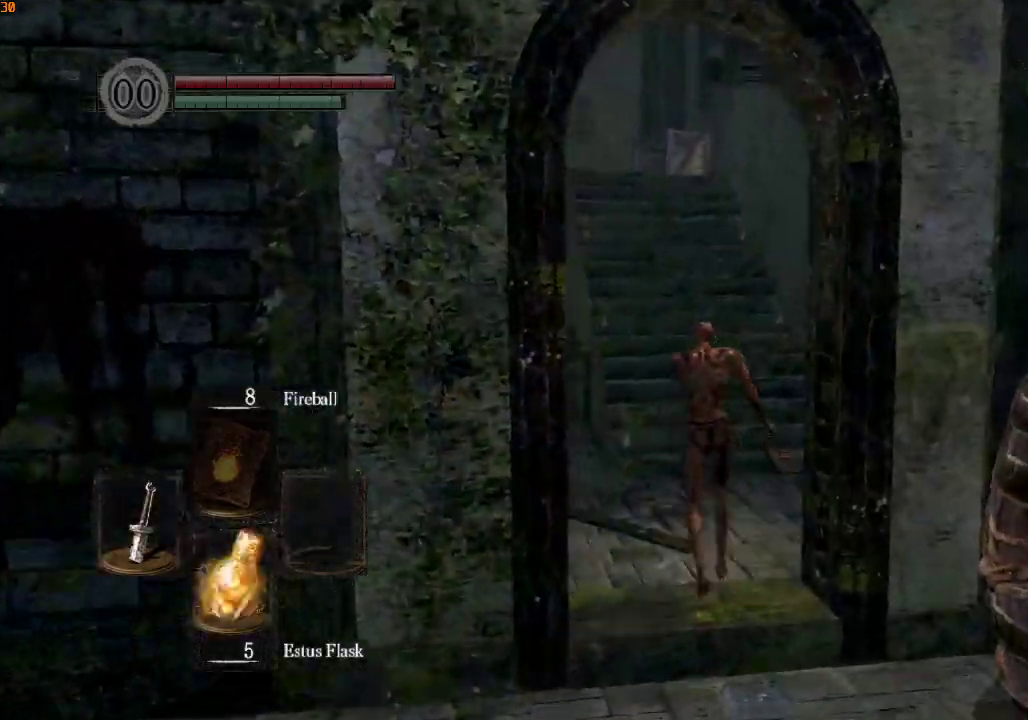
{"buttons": ["L1", "R1"], "left_stick": "up", "right_stick": "down-left", "events": [[367, "right_stick", "left"], [433, "right_stick", "down-left"]]}
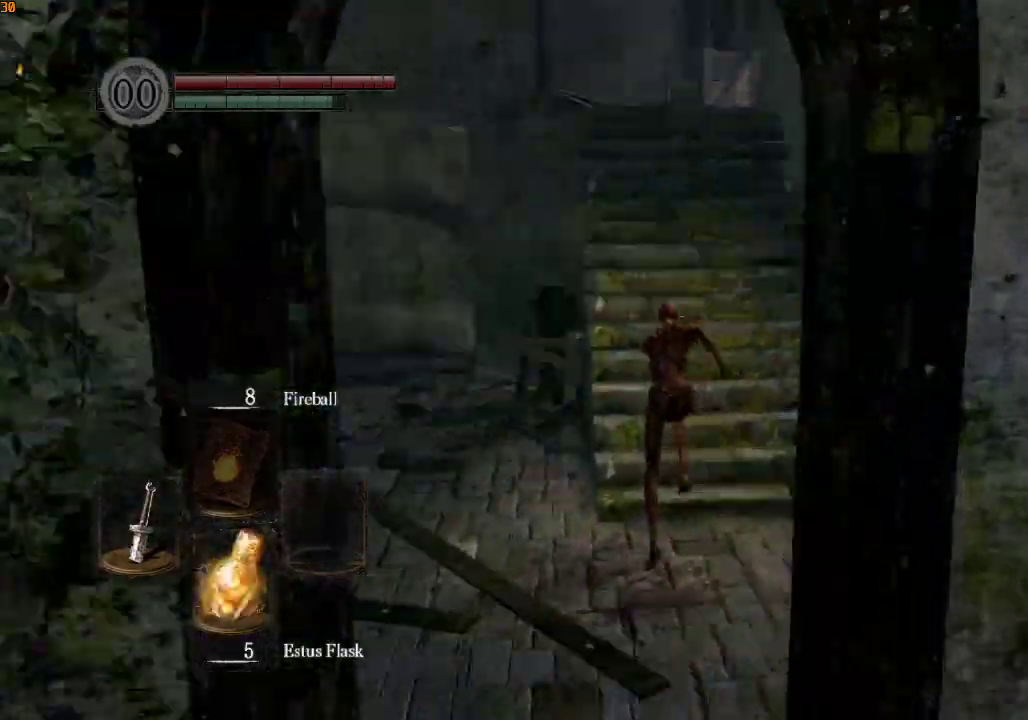
{"buttons": ["L1", "R1"], "left_stick": "up", "right_stick": "center"}
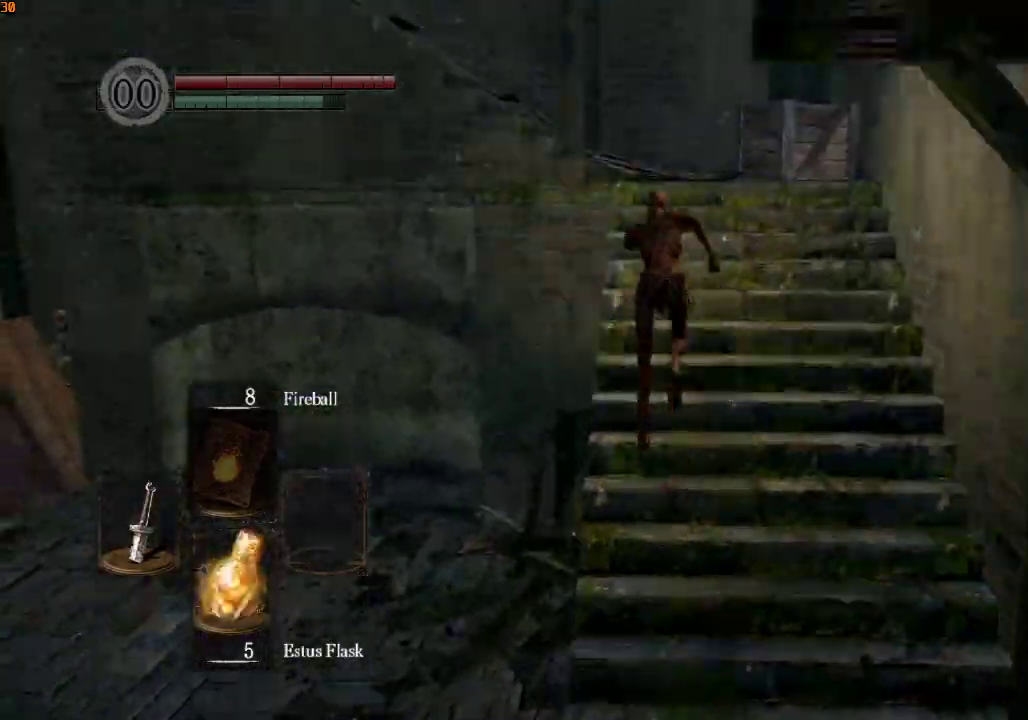
{"buttons": ["L1", "R1"], "left_stick": "up", "right_stick": "down-left", "events": [[300, "right_stick", "down-left"]]}
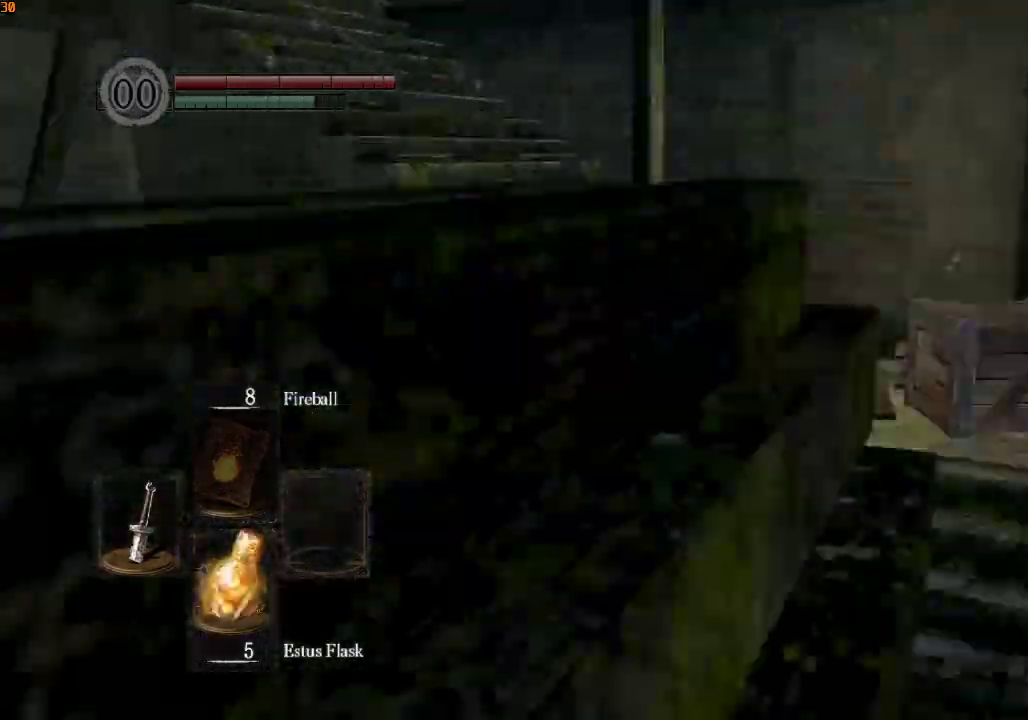
{"buttons": ["L1", "R1"], "left_stick": "up", "right_stick": "down-left", "events": []}
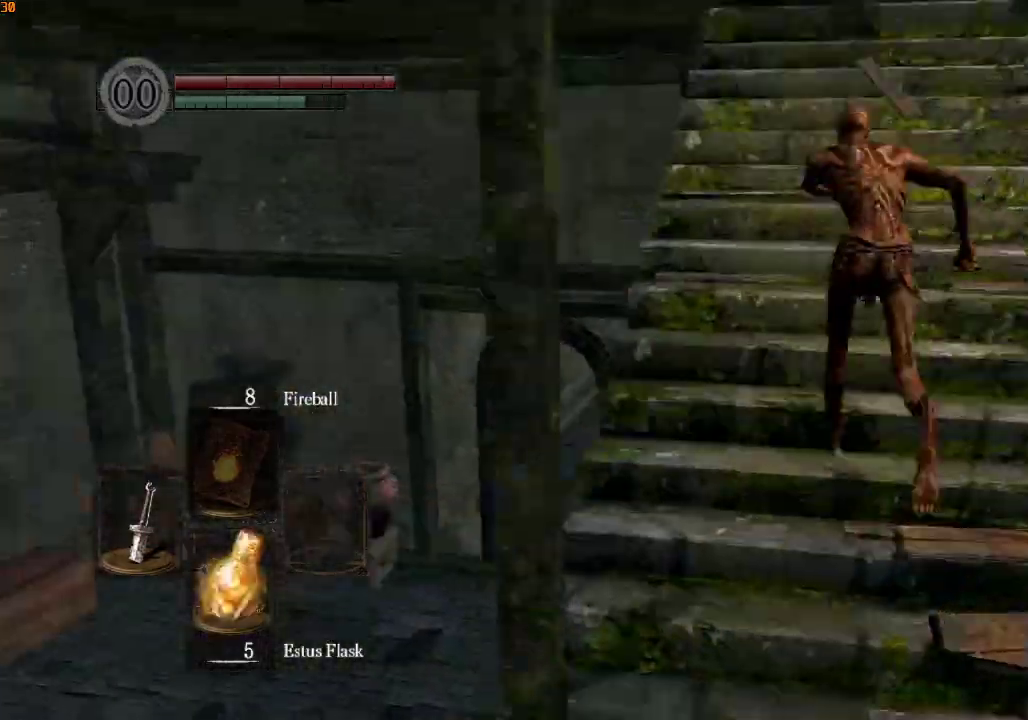
{"buttons": ["L1", "R1"], "left_stick": "up", "right_stick": "down-left", "events": []}
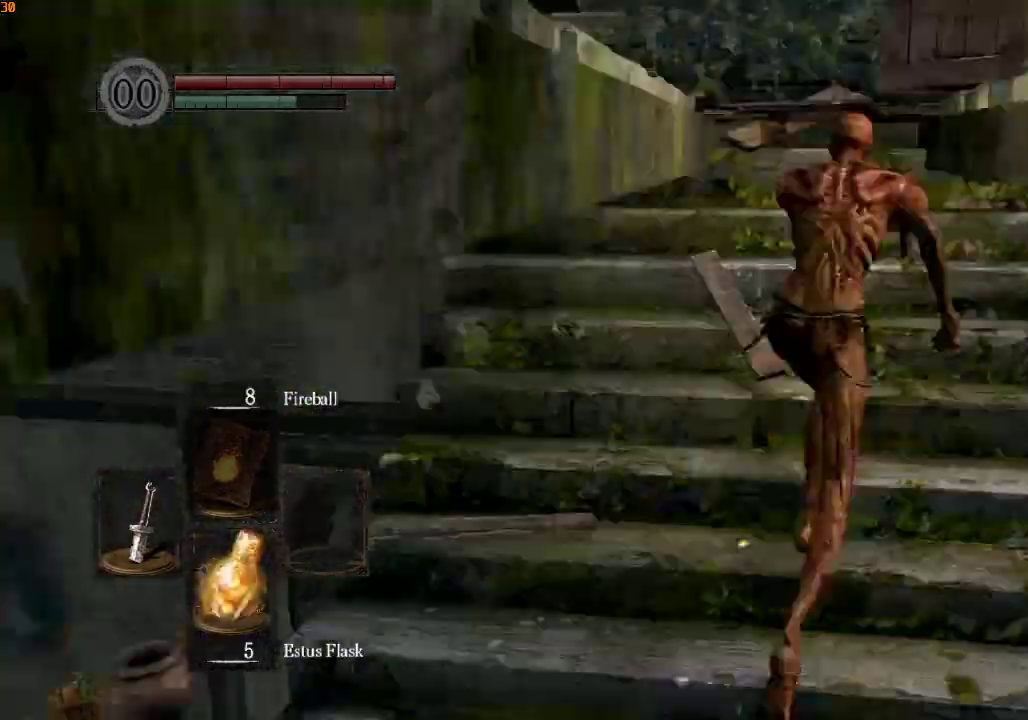
{"buttons": ["L1", "R1"], "left_stick": "up", "right_stick": "center", "events": [[200, "right_stick", "center"]]}
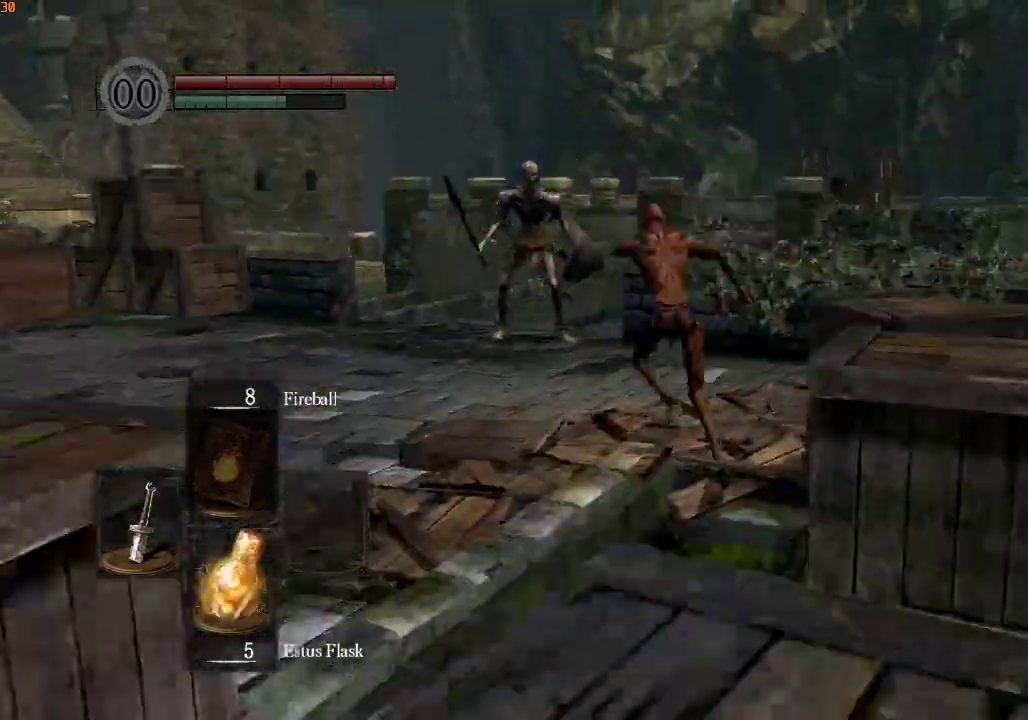
{"buttons": ["L1", "R1"], "left_stick": "up", "right_stick": "center"}
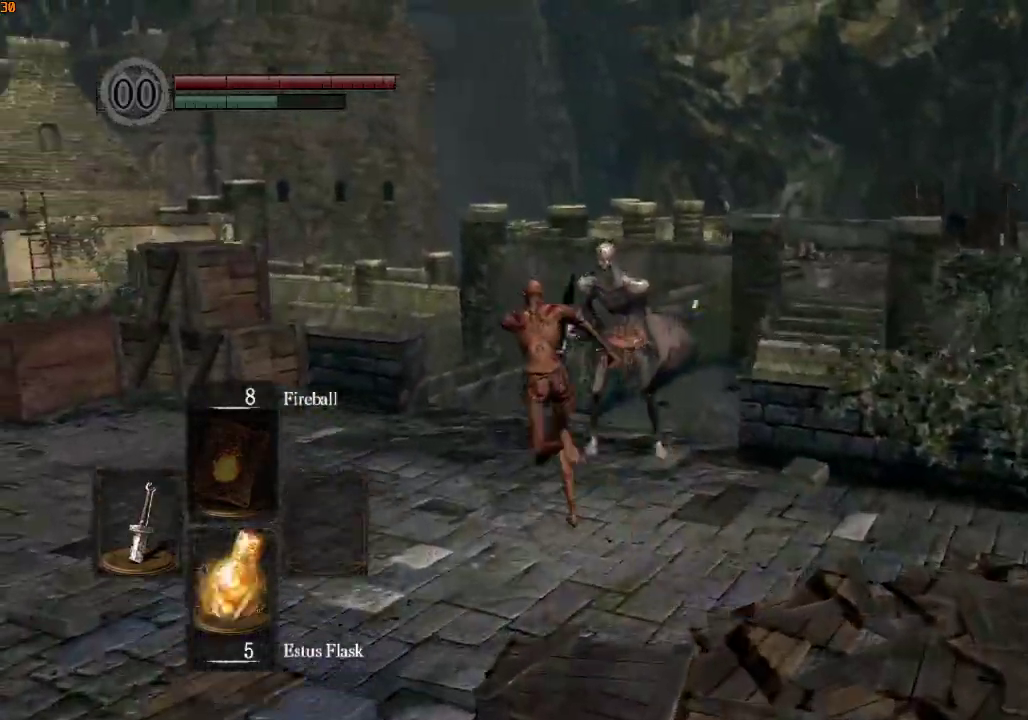
{"buttons": ["R1"], "left_stick": "up", "right_stick": "down-right", "events": [[167, "right_stick", "down-right"], [500, "L1", "up"]]}
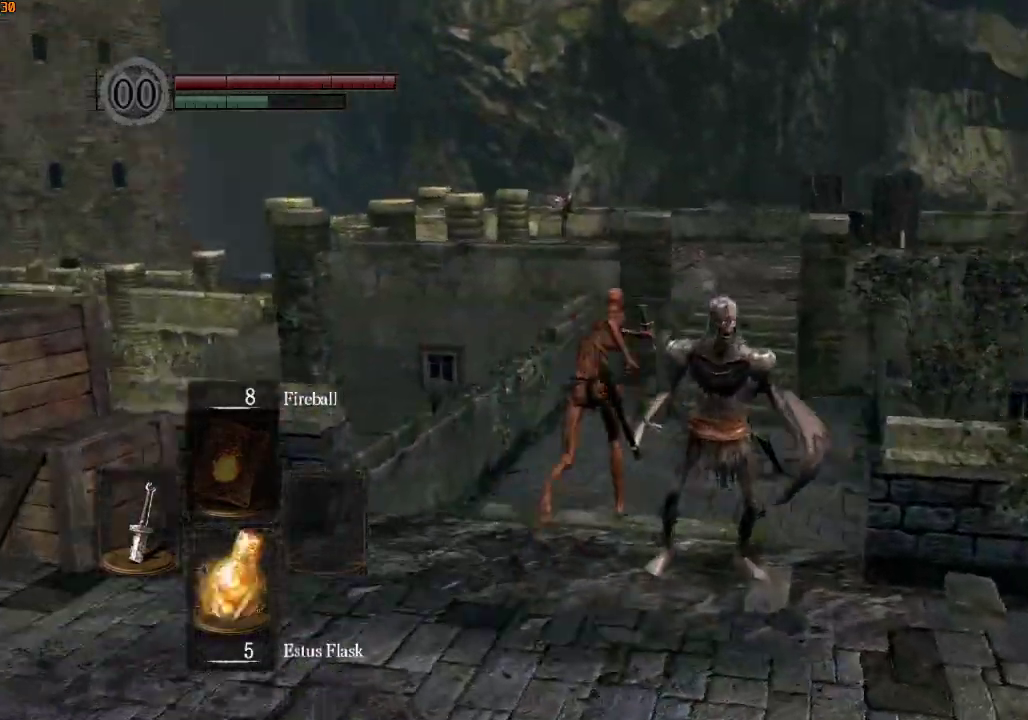
{"buttons": ["L1", "R1"], "left_stick": "up", "right_stick": "center", "events": [[233, "right_stick", "center"], [367, "L1", "down"]]}
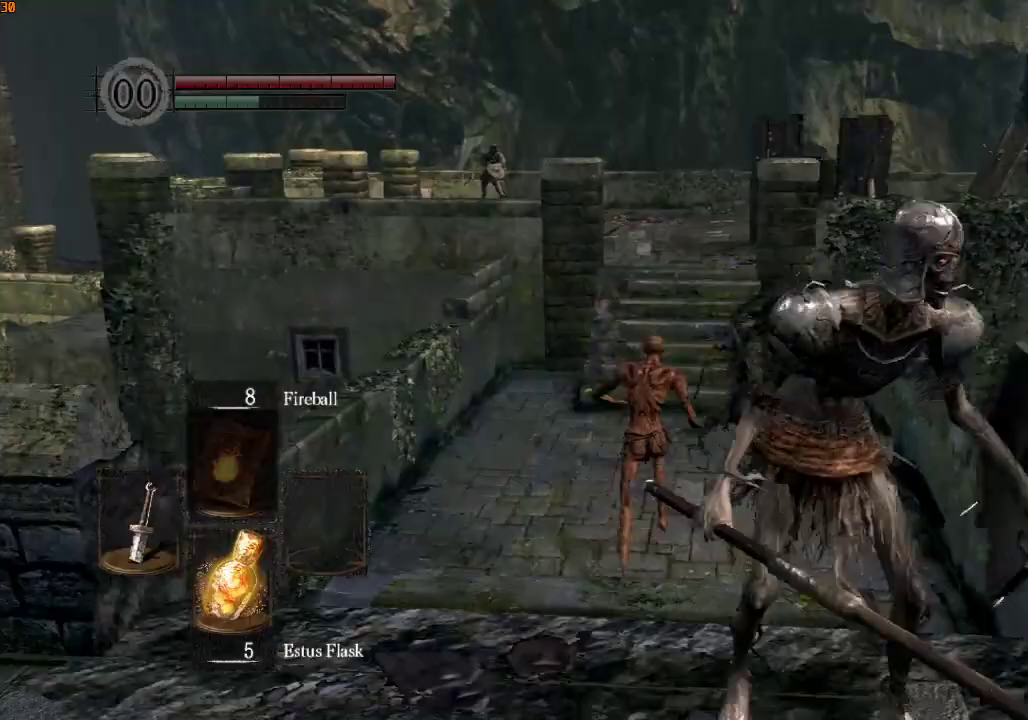
{"buttons": ["L1", "R1"], "left_stick": "up", "right_stick": "center", "events": []}
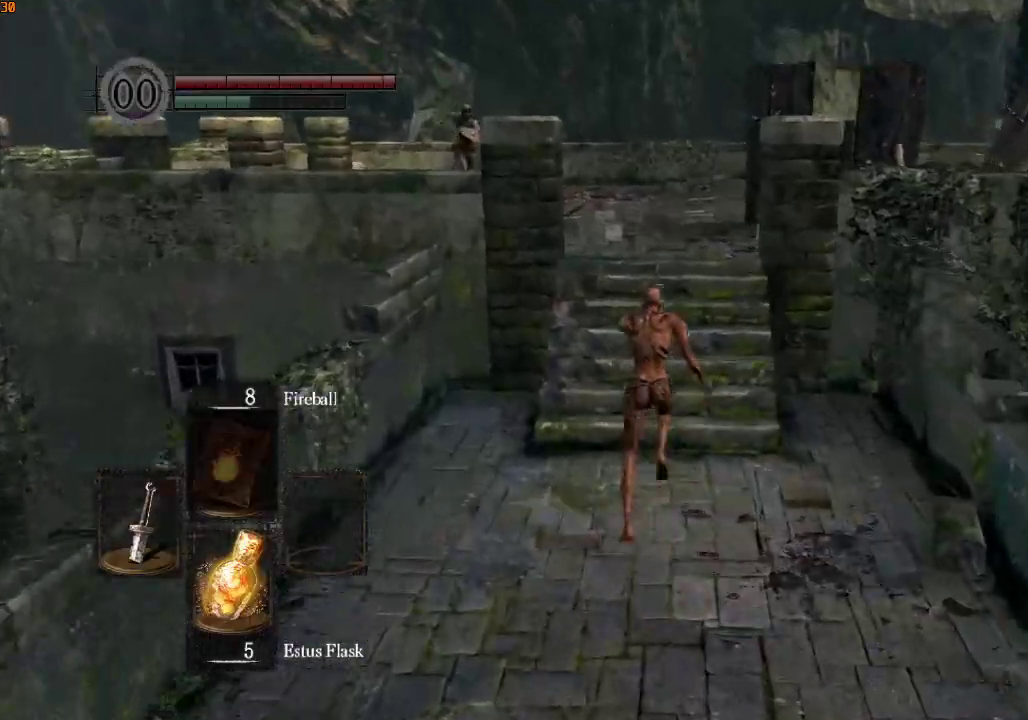
{"buttons": ["L1", "L2", "R1"], "left_stick": "up", "right_stick": "down-right", "events": [[367, "right_stick", "down-right"], [500, "L2", "down"]]}
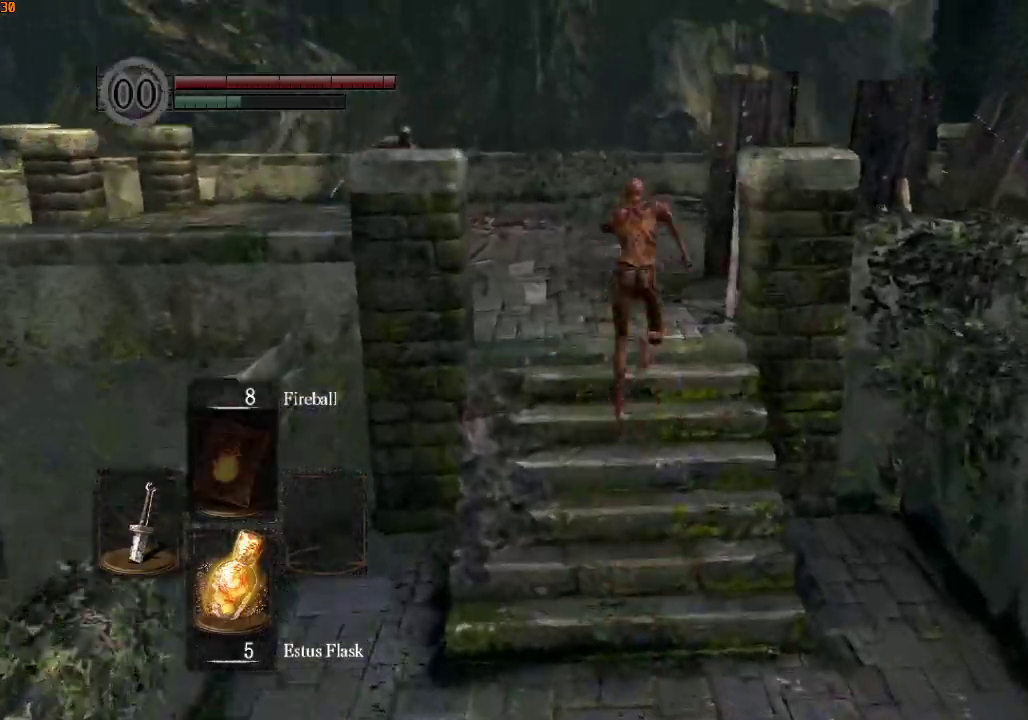
{"buttons": ["L1", "R1"], "left_stick": "up", "right_stick": "down-right", "events": [[100, "L2", "up"]]}
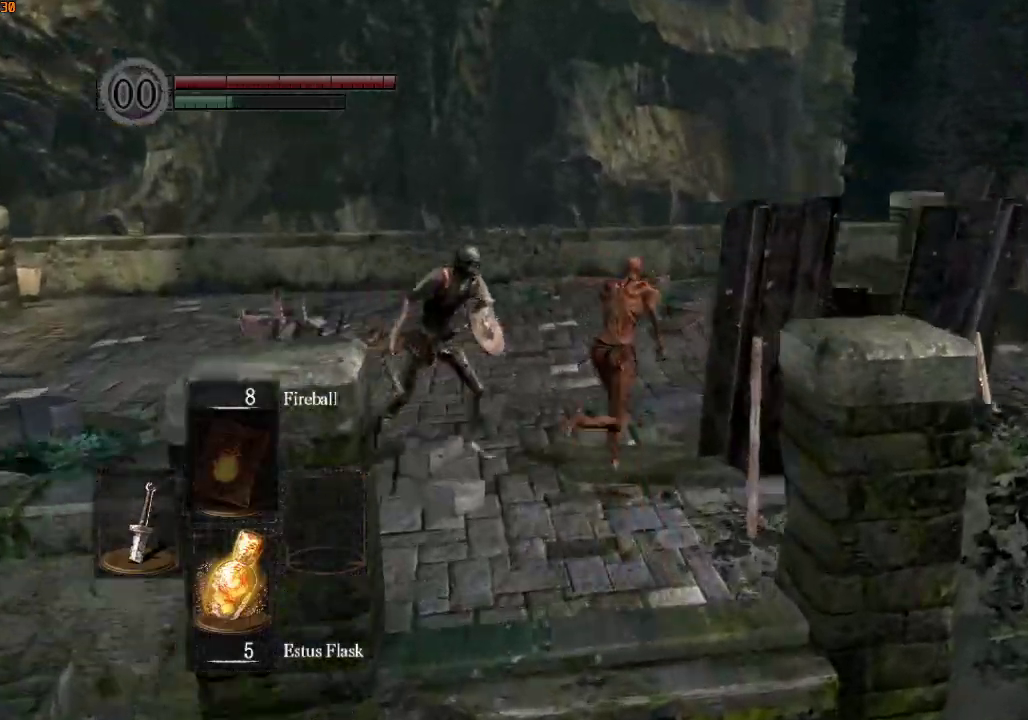
{"buttons": ["R1"], "left_stick": "up-right", "right_stick": "down-right", "events": [[167, "left_stick", "up-right"], [467, "L1", "up"]]}